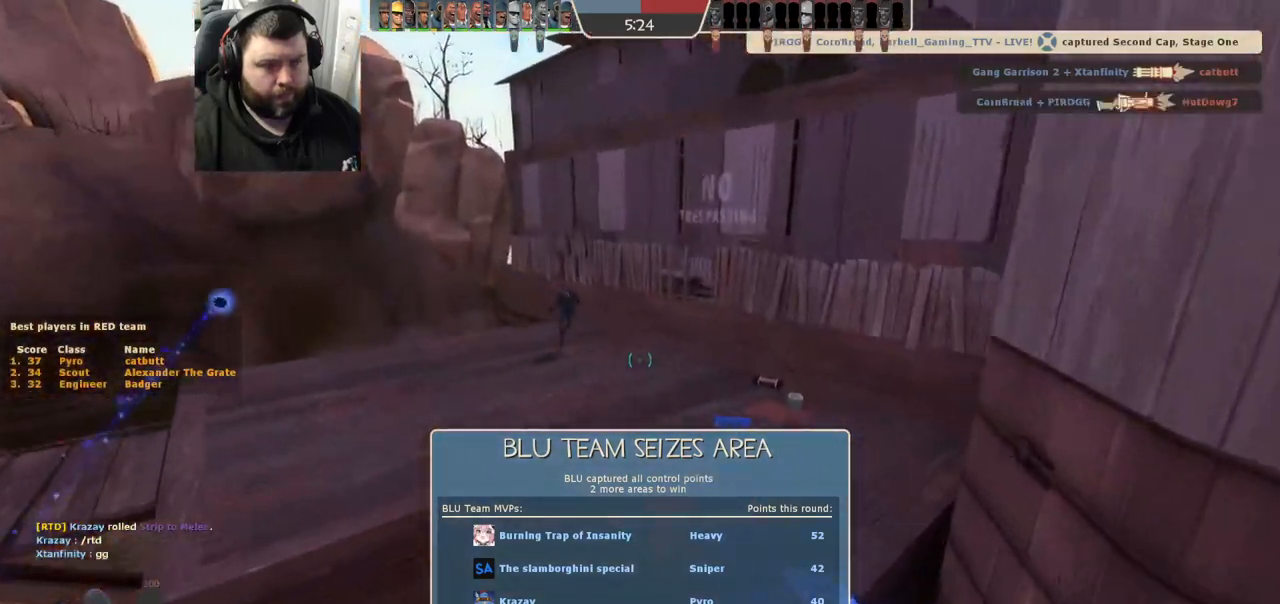
Gameplay with a controller (PlayStation layout); each line is a JSON object with the inputs held at the frame after it (dt_ms = milliseconds from this image to that frame). "events" lists button and stick changes between this image and that frame as [ms after this image, input, new state], when the widget could be followed in between.
{"dt_ms": 500, "buttons": ["CROSS", "R1", "R2"], "left_stick": "up-right", "right_stick": "right", "events": [[233, "left_stick", "up-right"], [333, "right_stick", "up-right"], [400, "right_stick", "right"], [450, "R2", "down"], [467, "R1", "down"]]}
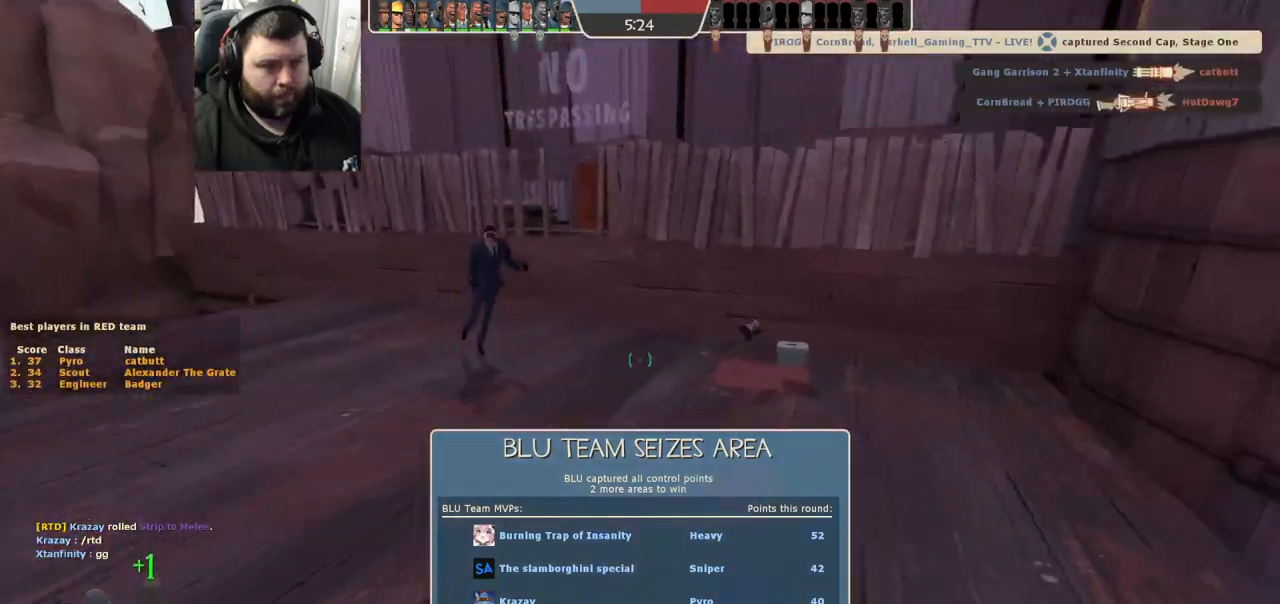
{"dt_ms": 500, "buttons": ["CROSS"], "left_stick": "center", "right_stick": "center", "events": [[17, "right_stick", "center"], [67, "R1", "up"], [67, "R2", "up"], [150, "left_stick", "down"], [233, "left_stick", "center"]]}
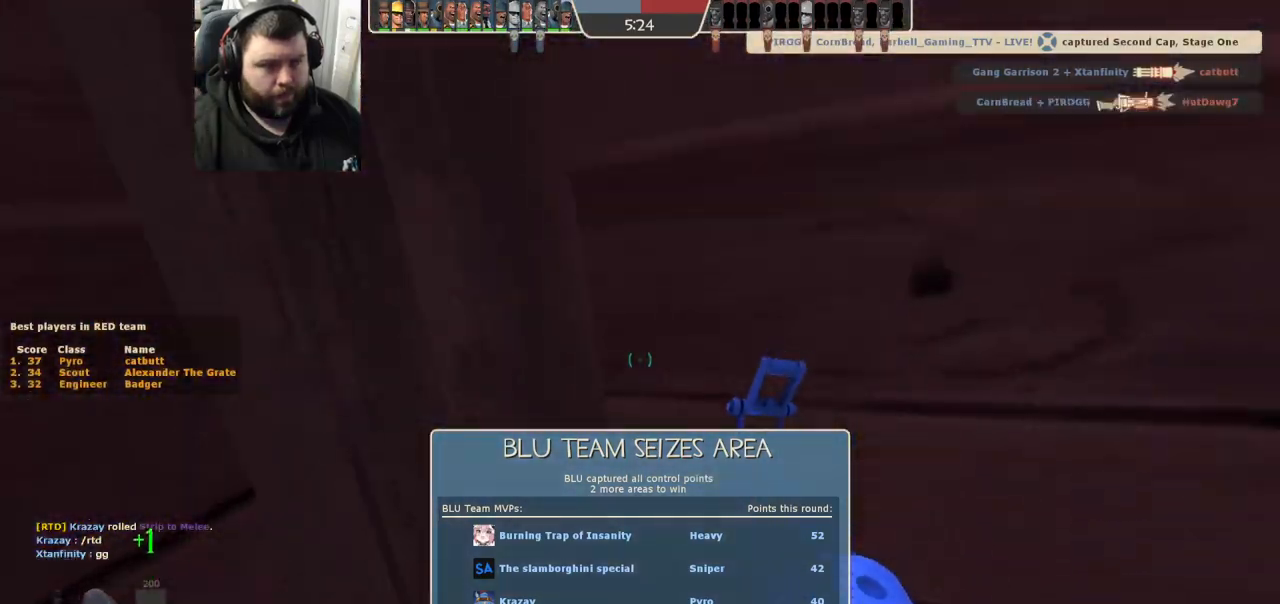
{"dt_ms": 1000, "buttons": [], "left_stick": "up", "right_stick": "center"}
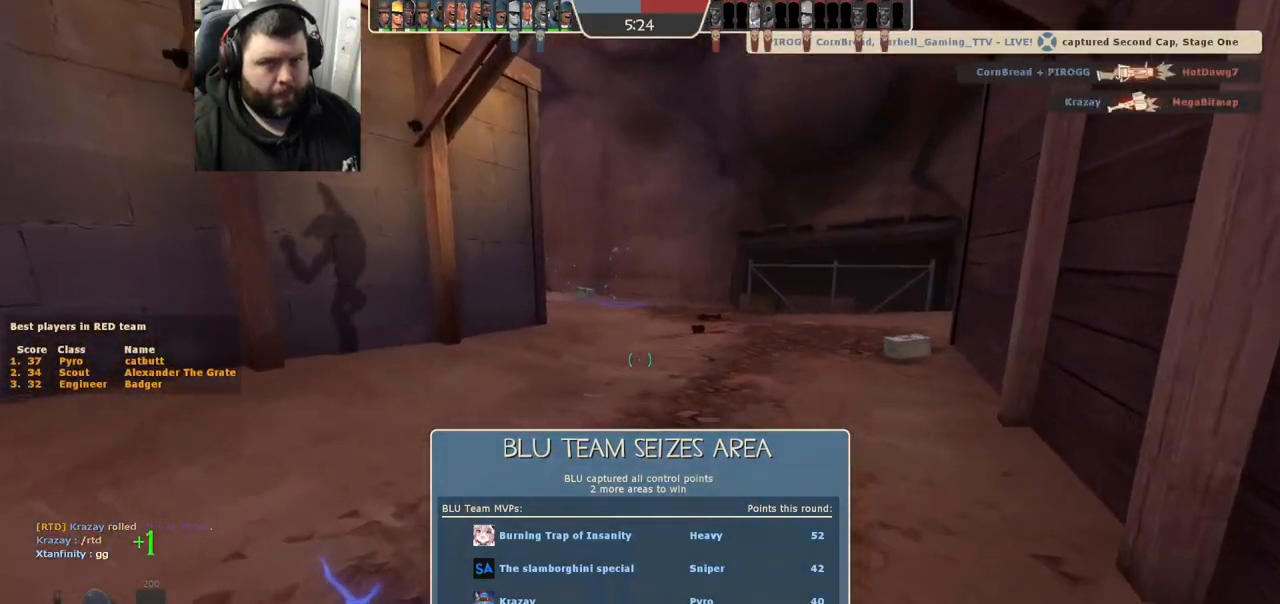
{"dt_ms": 500, "buttons": [], "left_stick": "up", "right_stick": "center", "events": []}
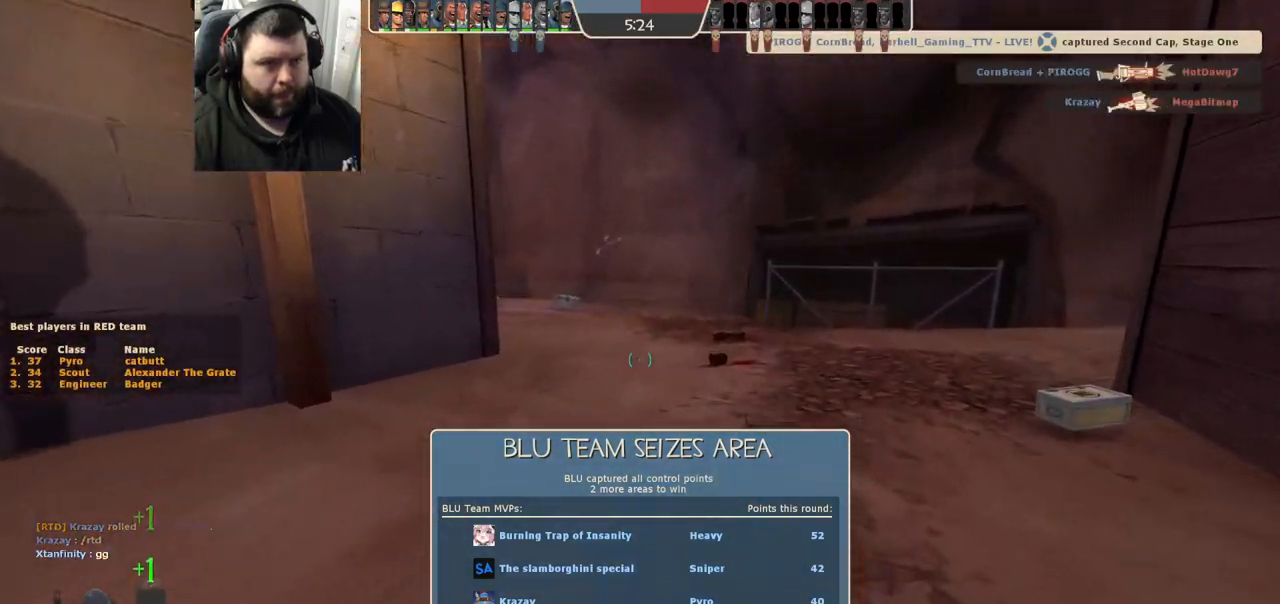
{"dt_ms": 500, "buttons": [], "left_stick": "up", "right_stick": "center", "events": []}
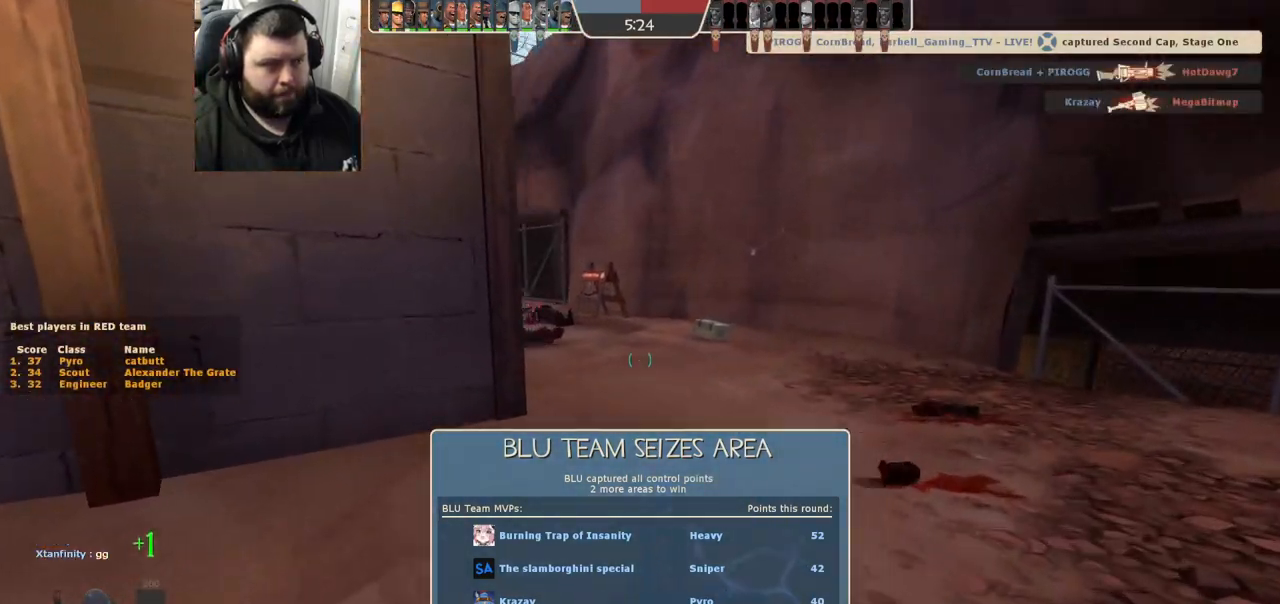
{"dt_ms": 500, "buttons": [], "left_stick": "up-right", "right_stick": "center", "events": [[383, "left_stick", "up-right"]]}
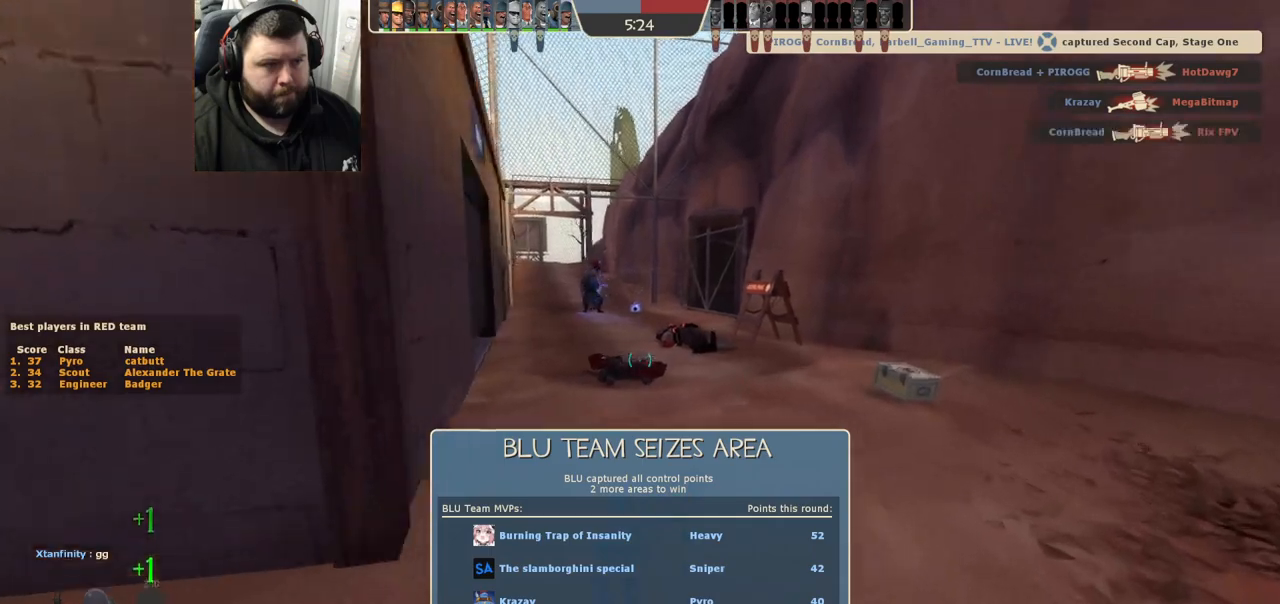
{"dt_ms": 500, "buttons": [], "left_stick": "up-right", "right_stick": "left", "events": [[133, "R1", "down"], [133, "R2", "down"], [217, "R1", "up"], [217, "R2", "up"], [450, "right_stick", "left"]]}
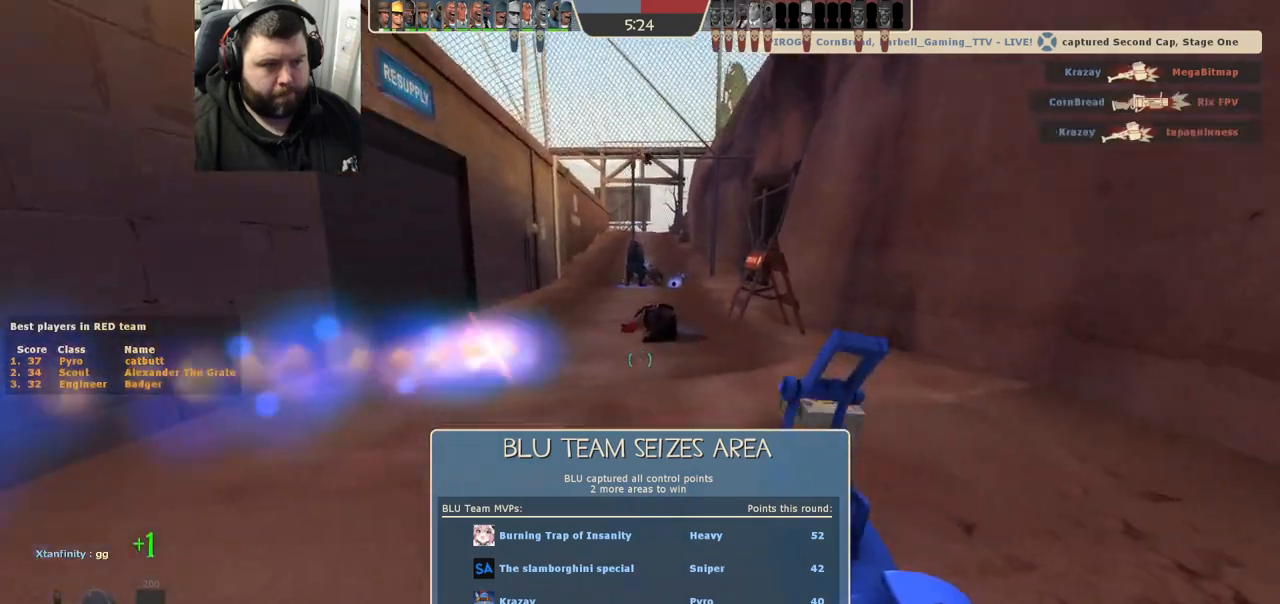
{"dt_ms": 500, "buttons": ["R1", "R2"], "left_stick": "down-right", "right_stick": "center", "events": [[33, "right_stick", "center"], [233, "right_stick", "left"], [383, "left_stick", "down-right"], [417, "right_stick", "center"], [433, "R1", "down"], [433, "R2", "down"]]}
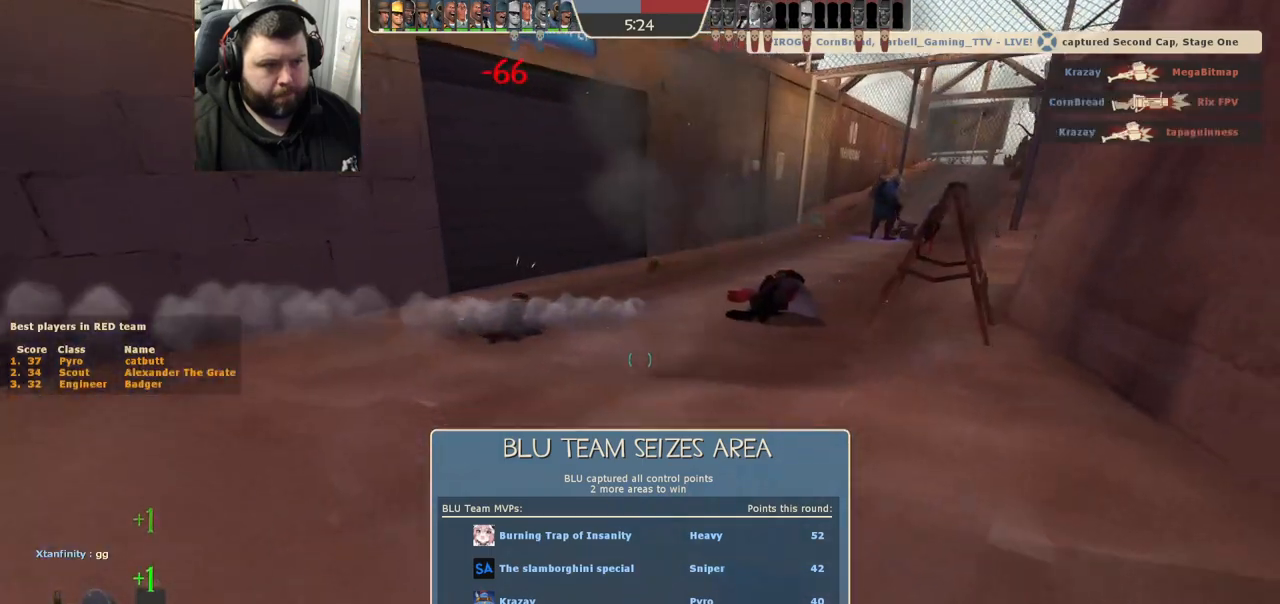
{"dt_ms": 500, "buttons": [], "left_stick": "up-left", "right_stick": "center", "events": [[17, "left_stick", "down-left"], [33, "R1", "up"], [100, "R2", "up"], [267, "left_stick", "up-left"]]}
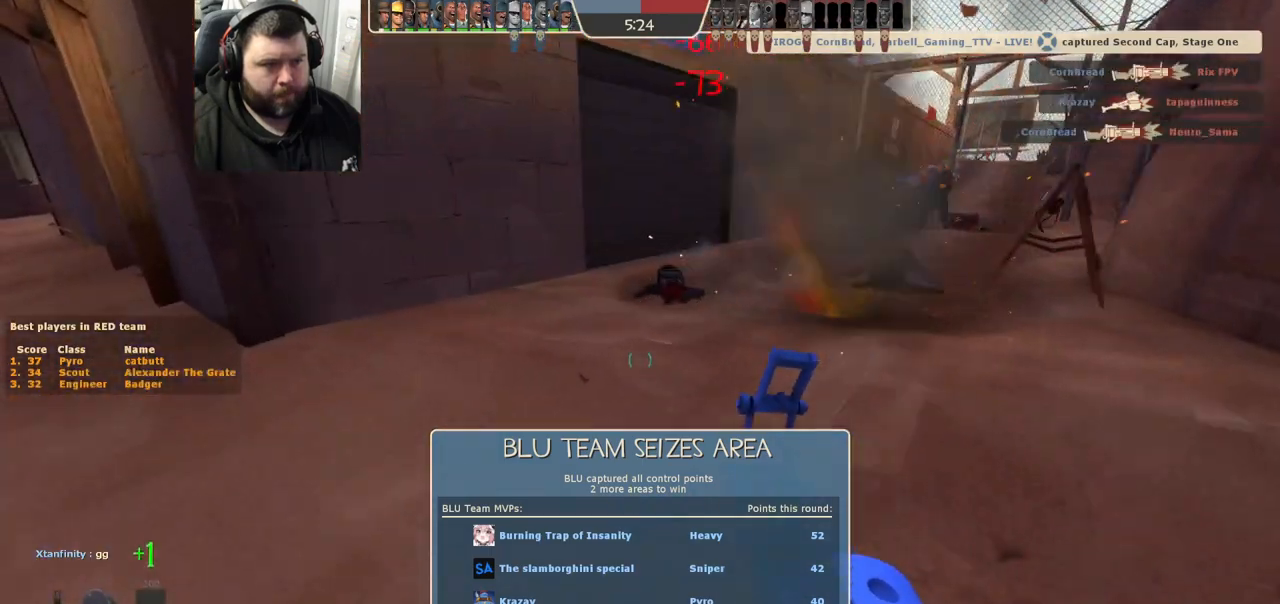
{"dt_ms": 500, "buttons": [], "left_stick": "up-right", "right_stick": "center", "events": [[50, "left_stick", "up"], [167, "left_stick", "up-right"], [200, "R1", "down"], [200, "R2", "down"], [367, "R1", "up"], [383, "R2", "up"]]}
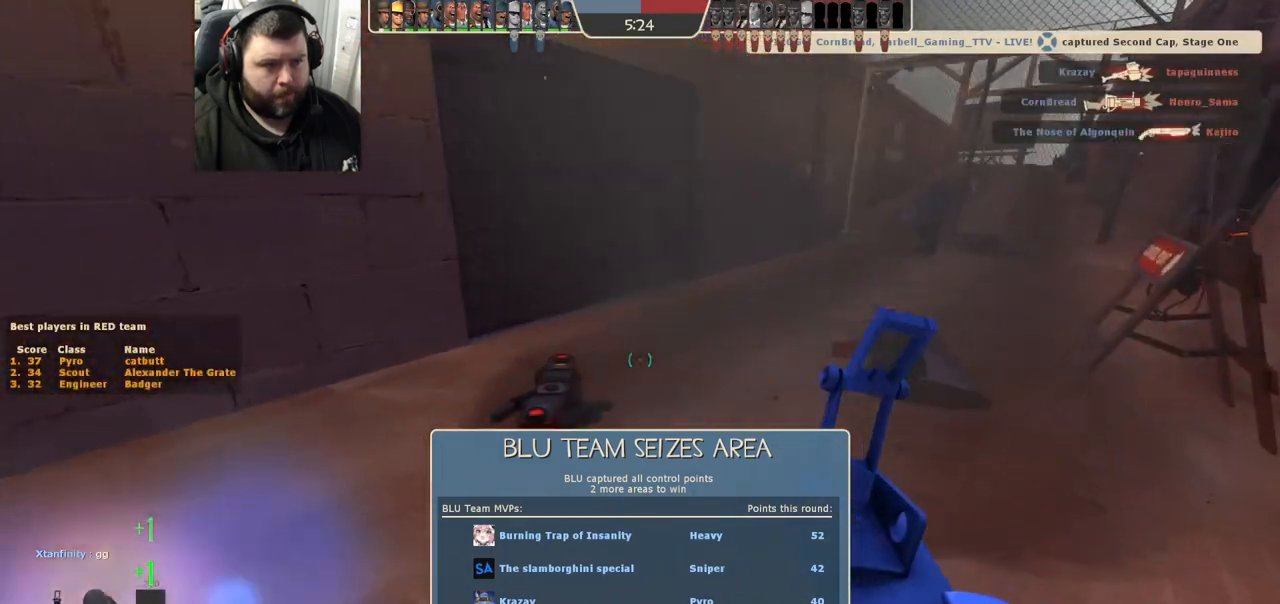
{"dt_ms": 500, "buttons": [], "left_stick": "up-right", "right_stick": "center", "events": [[267, "SQUARE", "down"], [300, "SQUARE", "up"], [417, "SQUARE", "down"], [483, "SQUARE", "up"]]}
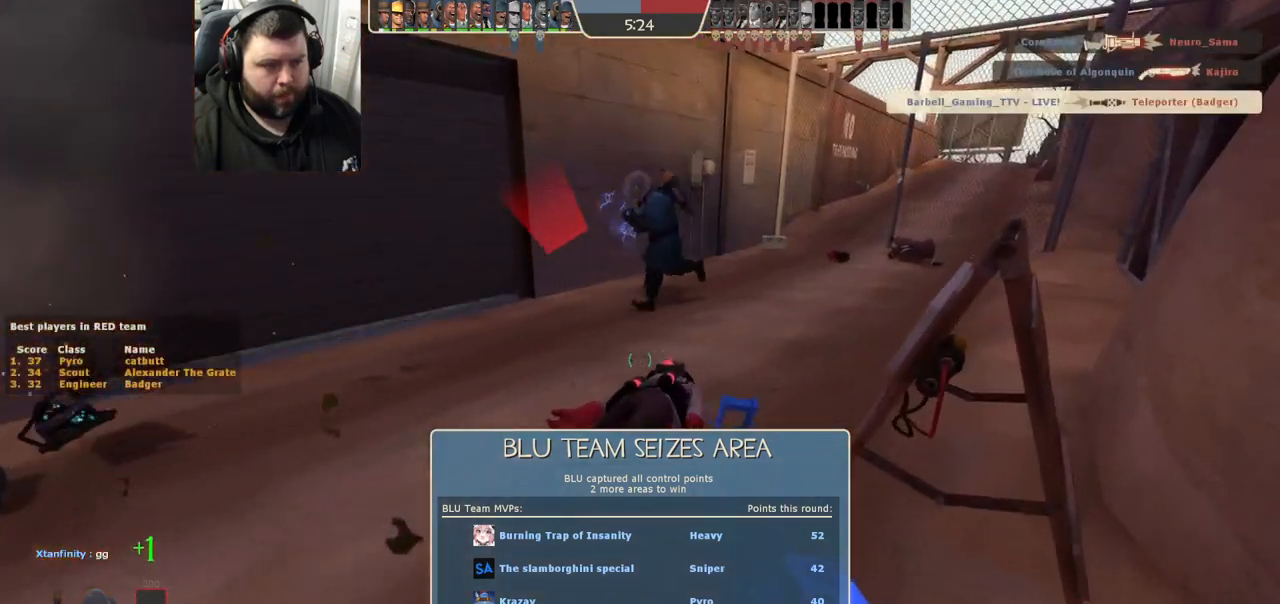
{"dt_ms": 500, "buttons": [], "left_stick": "up", "right_stick": "left", "events": [[17, "left_stick", "up"], [67, "SQUARE", "down"], [150, "SQUARE", "up"], [350, "right_stick", "left"]]}
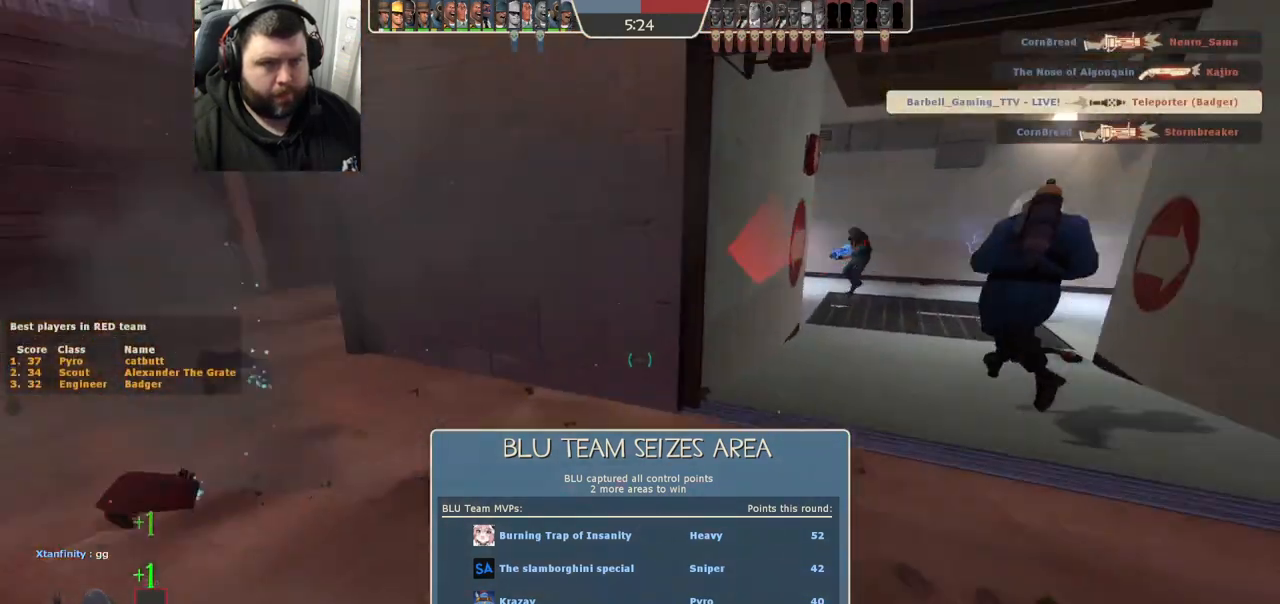
{"dt_ms": 500, "buttons": [], "left_stick": "up-right", "right_stick": "center", "events": [[17, "right_stick", "center"], [350, "left_stick", "up-right"]]}
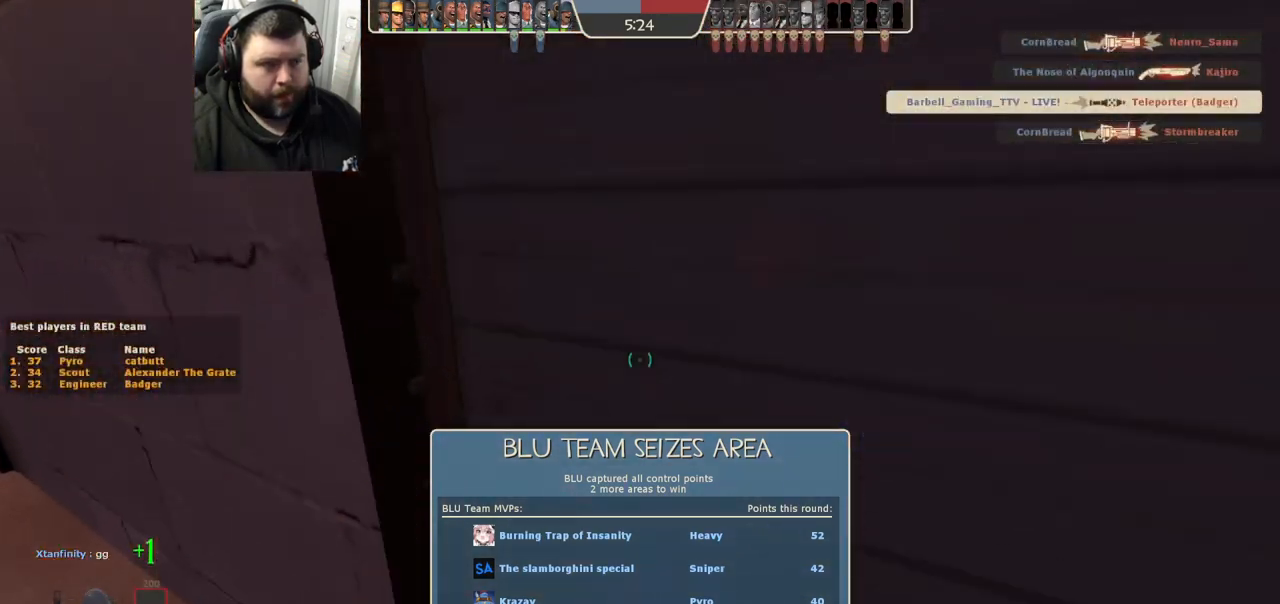
{"dt_ms": 500, "buttons": [], "left_stick": "up-left", "right_stick": "center", "events": [[33, "right_stick", "left"], [117, "left_stick", "up-left"], [217, "right_stick", "center"]]}
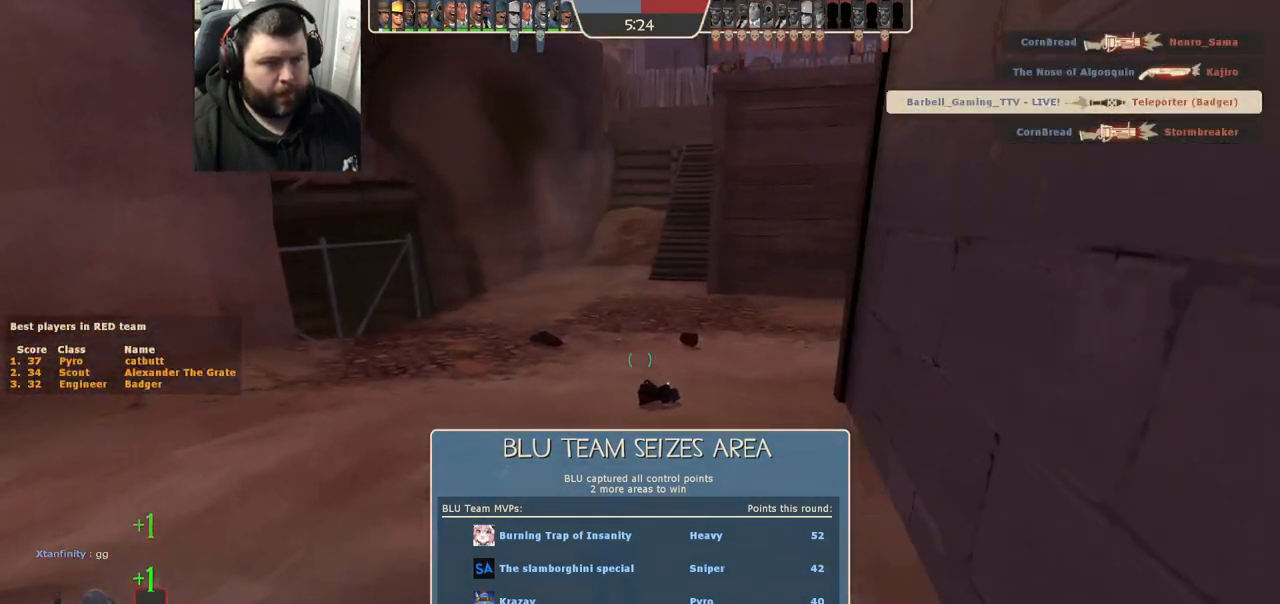
{"dt_ms": 500, "buttons": [], "left_stick": "up-left", "right_stick": "center", "events": [[183, "right_stick", "up-right"], [467, "right_stick", "center"]]}
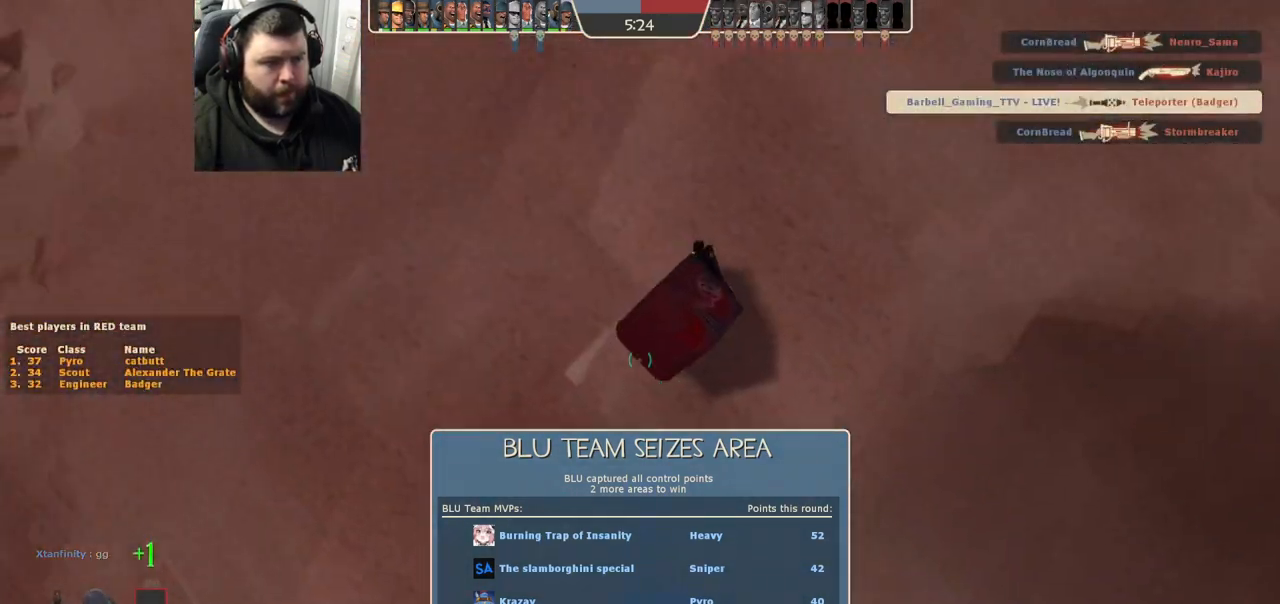
{"dt_ms": 500, "buttons": ["SQUARE"], "left_stick": "up-right", "right_stick": "center", "events": [[33, "R1", "down"], [33, "R2", "down"], [50, "CROSS", "down"], [50, "left_stick", "up"], [117, "CROSS", "up"], [117, "right_stick", "down"], [150, "R1", "up"], [150, "R2", "up"], [250, "left_stick", "up-right"], [333, "right_stick", "center"], [450, "SQUARE", "down"]]}
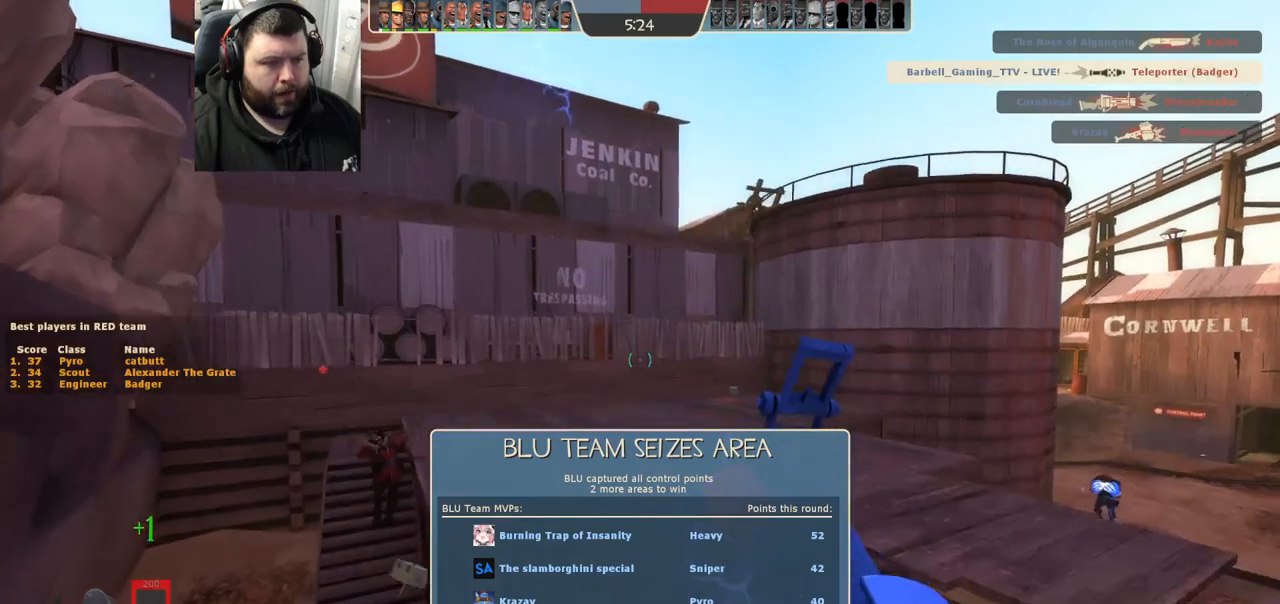
{"dt_ms": 500, "buttons": [], "left_stick": "center", "right_stick": "center", "events": [[33, "SQUARE", "up"], [133, "SQUARE", "down"], [200, "SQUARE", "up"], [267, "SQUARE", "down"], [383, "SQUARE", "up"], [450, "left_stick", "center"]]}
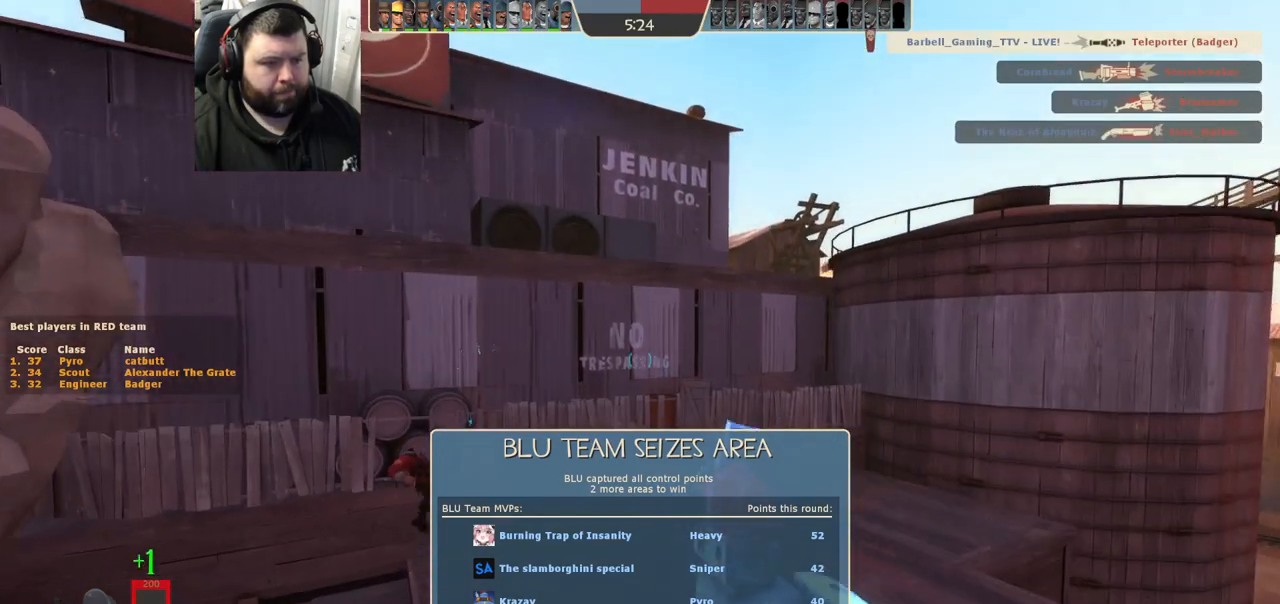
{"dt_ms": 500, "buttons": [], "left_stick": "center", "right_stick": "center", "events": [[117, "SELECT", "down"], [300, "SELECT", "up"]]}
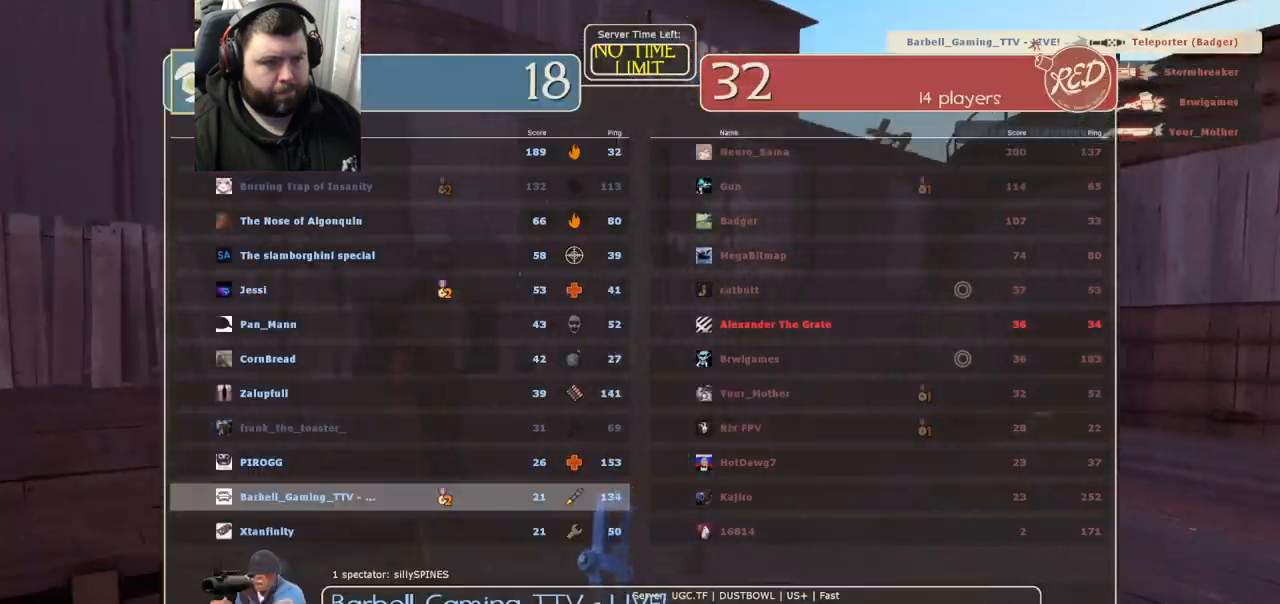
{"dt_ms": 500, "buttons": [], "left_stick": "center", "right_stick": "center", "events": [[367, "SELECT", "down"], [467, "SELECT", "up"]]}
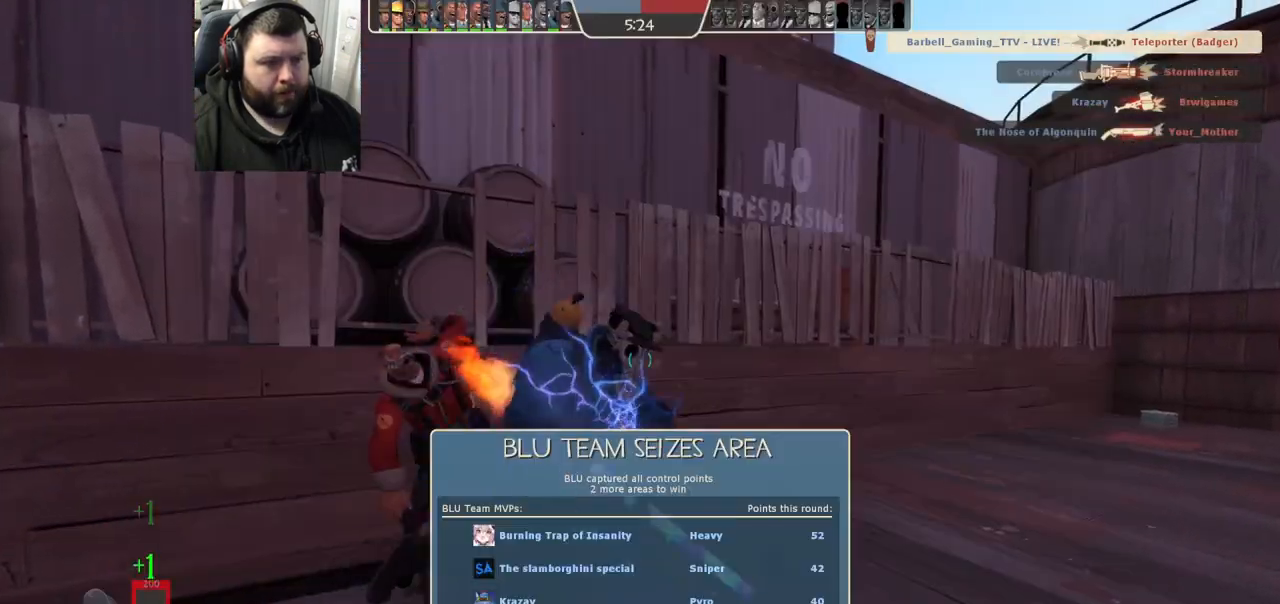
{"dt_ms": 500, "buttons": [], "left_stick": "up", "right_stick": "center", "events": [[250, "left_stick", "up-right"], [250, "right_stick", "right"], [450, "left_stick", "up"], [500, "right_stick", "center"]]}
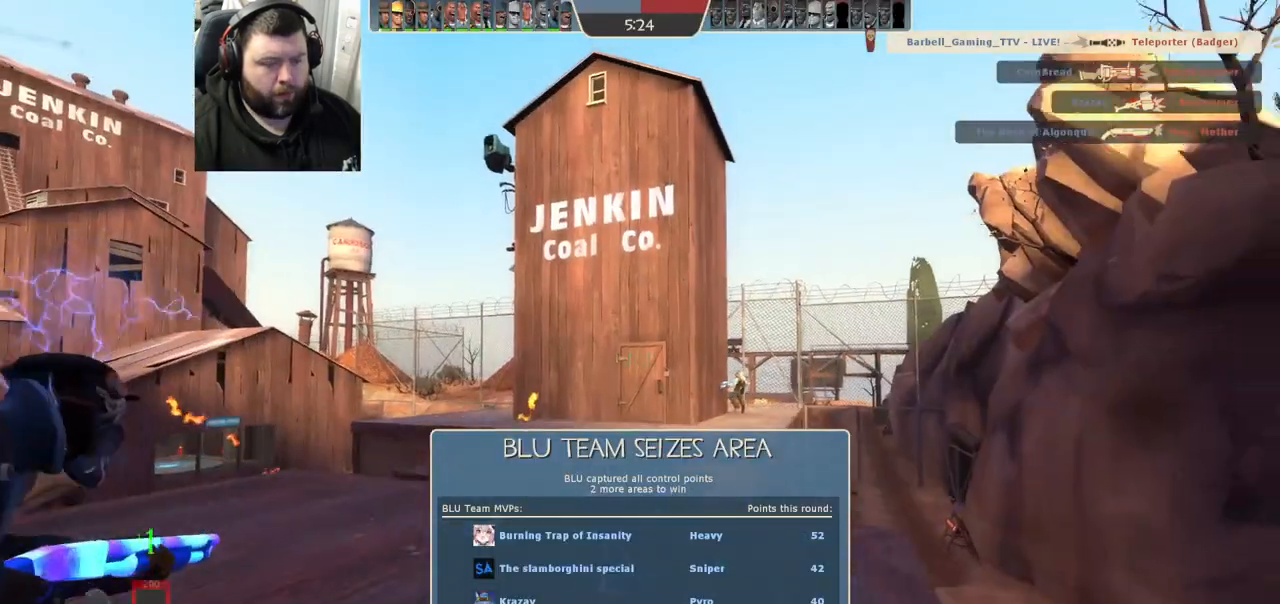
{"dt_ms": 500, "buttons": [], "left_stick": "up", "right_stick": "center", "events": [[317, "SQUARE", "down"], [400, "SQUARE", "up"]]}
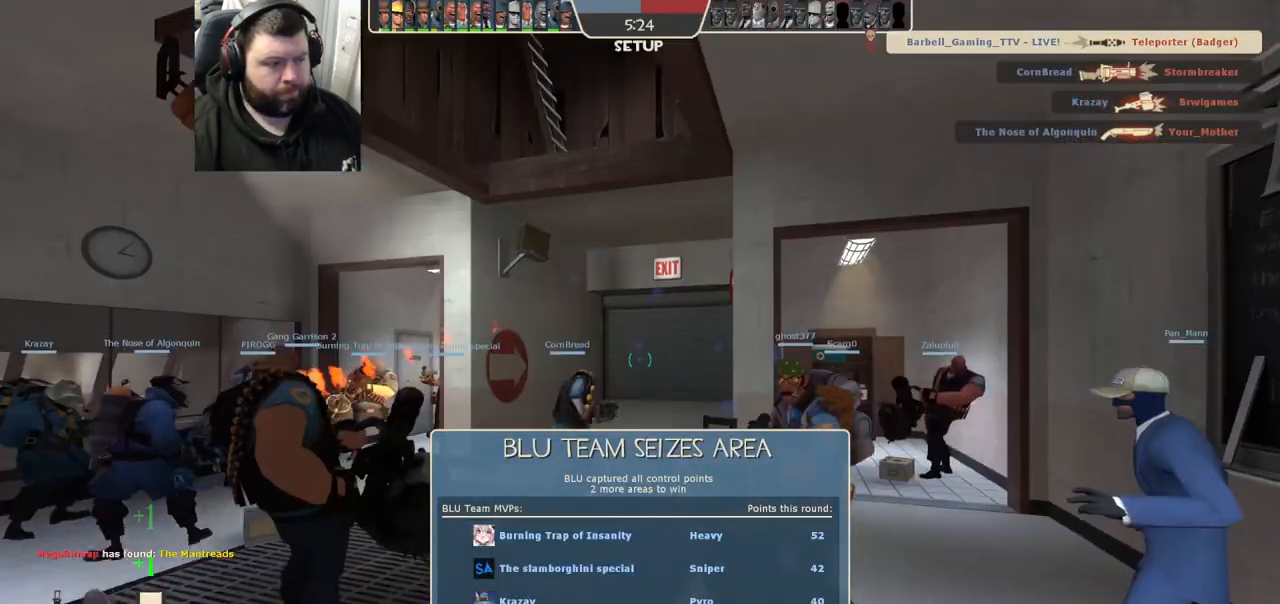
{"dt_ms": 500, "buttons": [], "left_stick": "center", "right_stick": "center", "events": [[317, "left_stick", "center"]]}
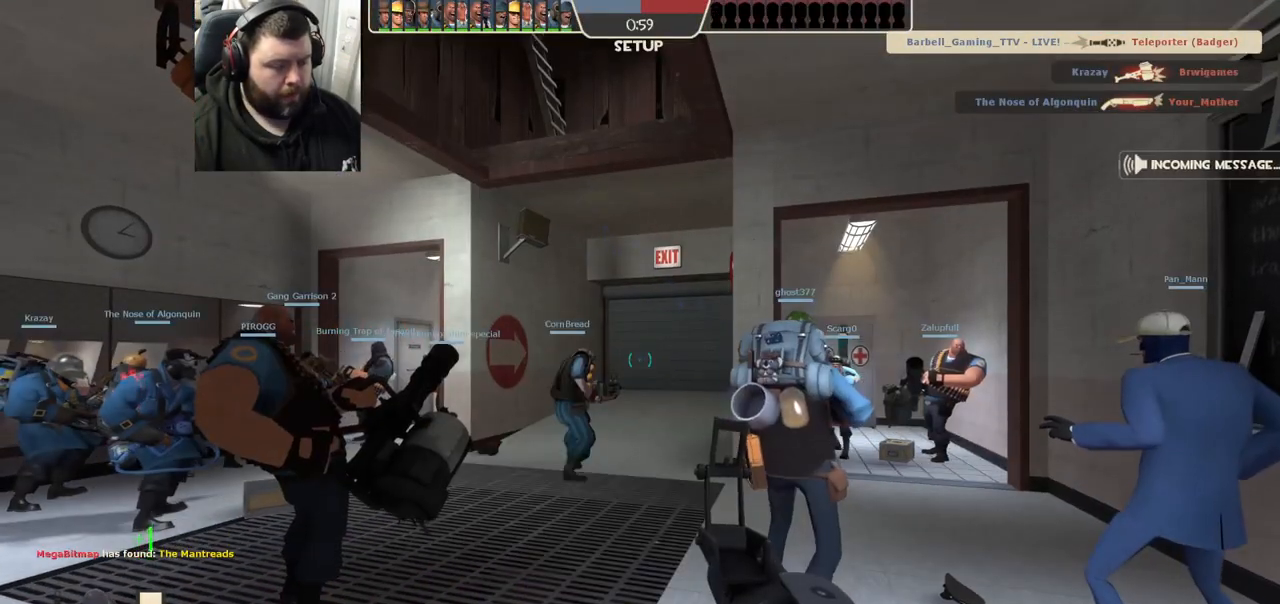
{"dt_ms": 500, "buttons": [], "left_stick": "center", "right_stick": "center", "events": []}
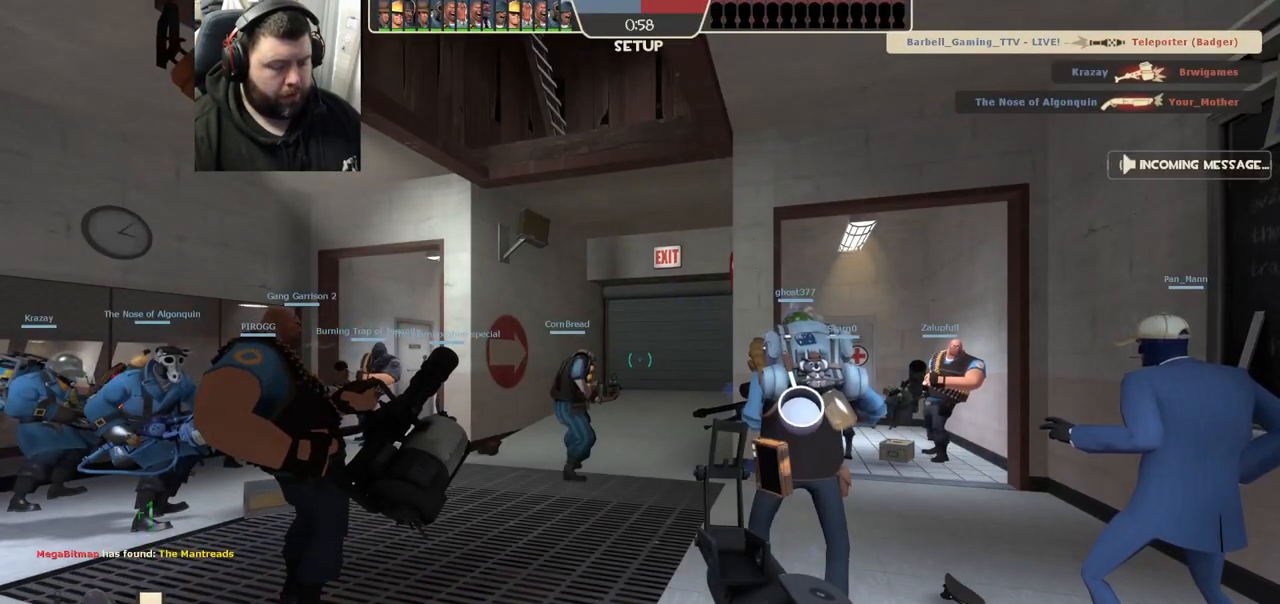
{"dt_ms": 500, "buttons": [], "left_stick": "center", "right_stick": "center", "events": []}
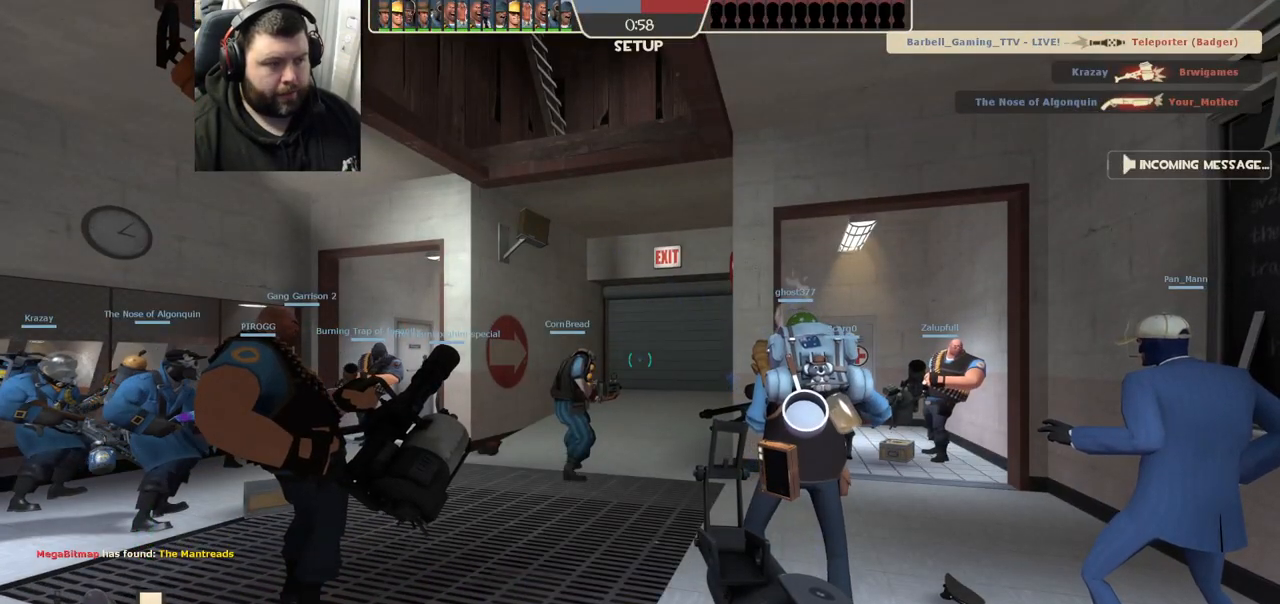
{"dt_ms": 500, "buttons": [], "left_stick": "center", "right_stick": "center", "events": []}
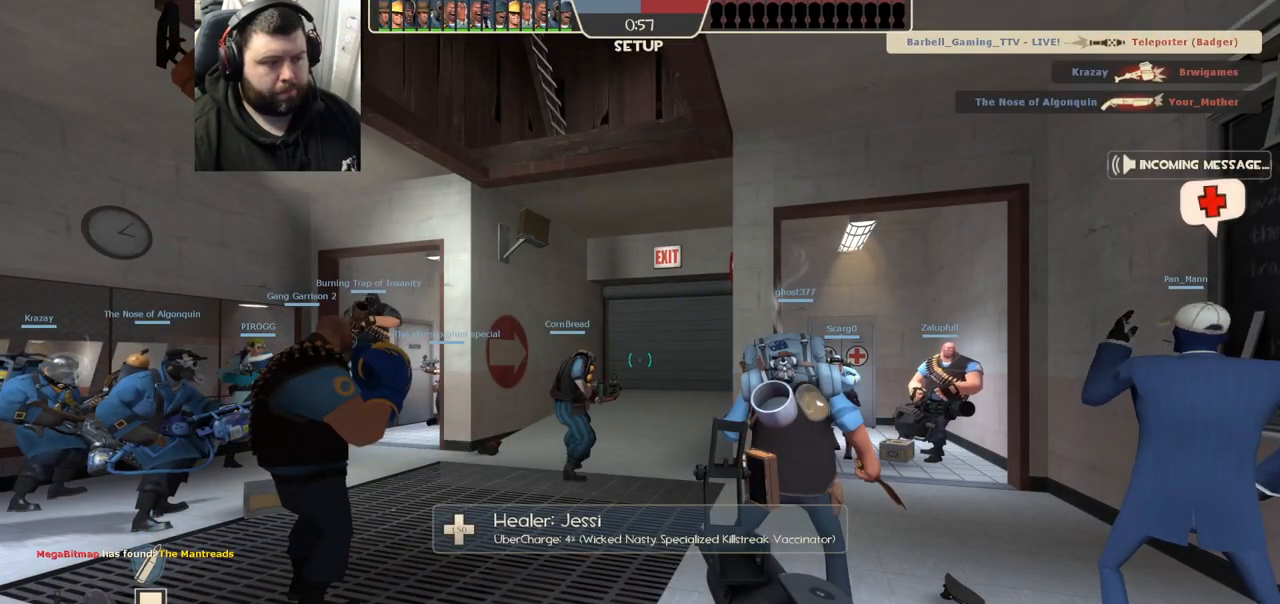
{"dt_ms": 500, "buttons": [], "left_stick": "center", "right_stick": "center", "events": []}
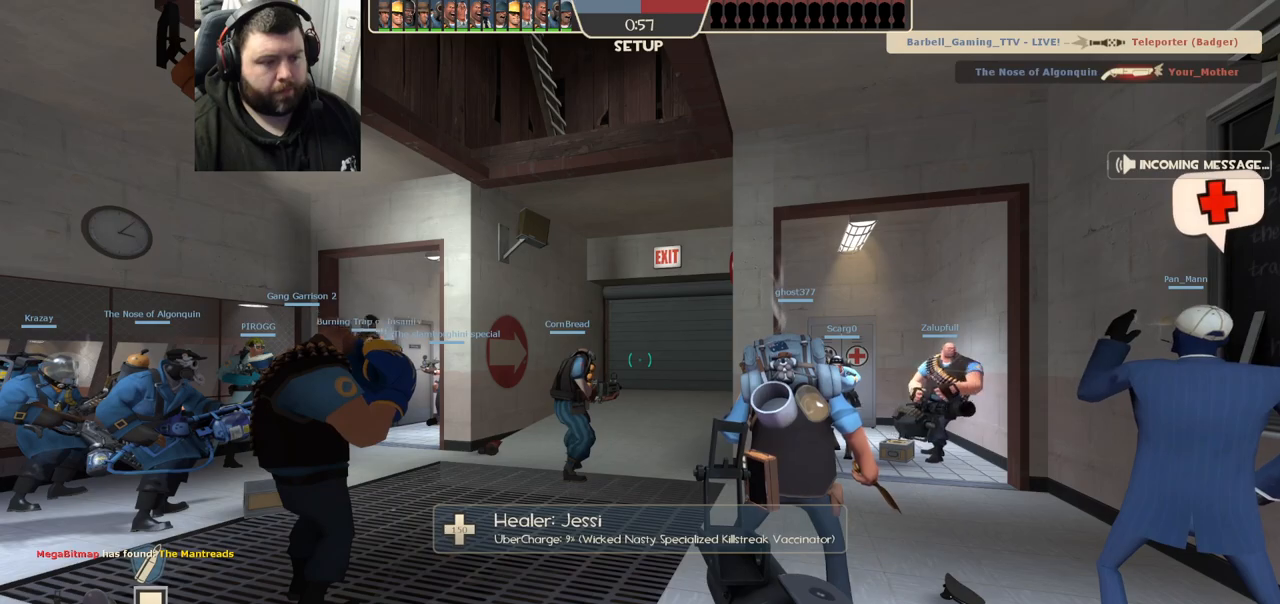
{"dt_ms": 500, "buttons": ["CIRCLE"], "left_stick": "center", "right_stick": "center", "events": [[233, "CIRCLE", "down"]]}
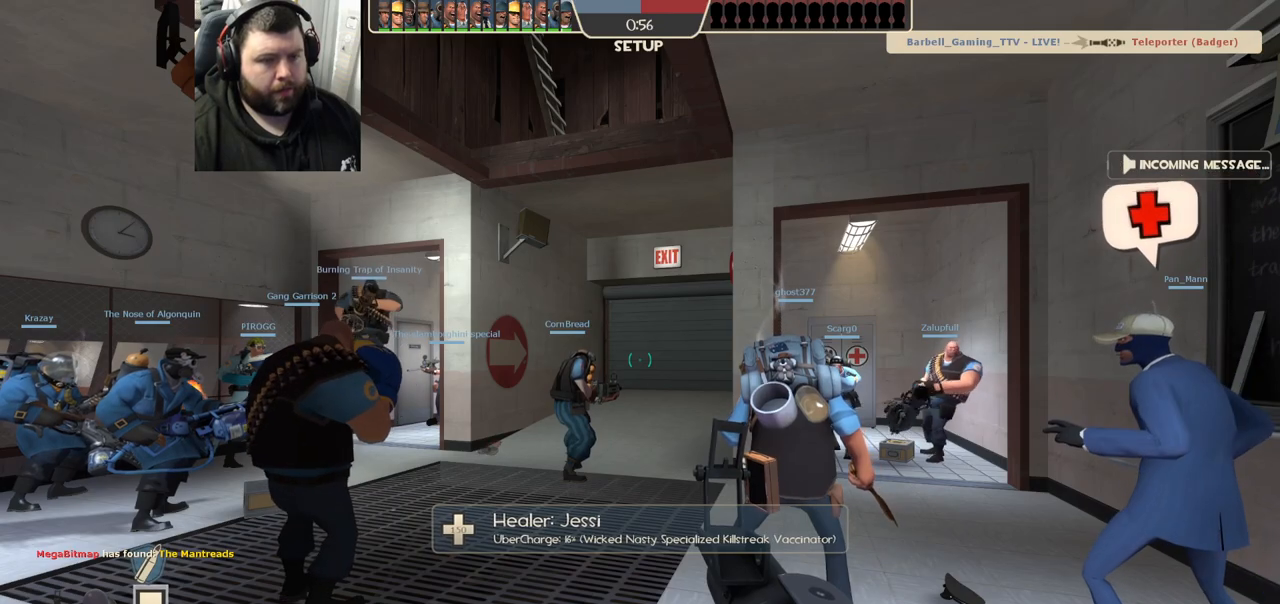
{"dt_ms": 500, "buttons": ["R1", "R2"], "left_stick": "center", "right_stick": "center", "events": [[183, "CIRCLE", "up"], [467, "R1", "down"], [467, "R2", "down"]]}
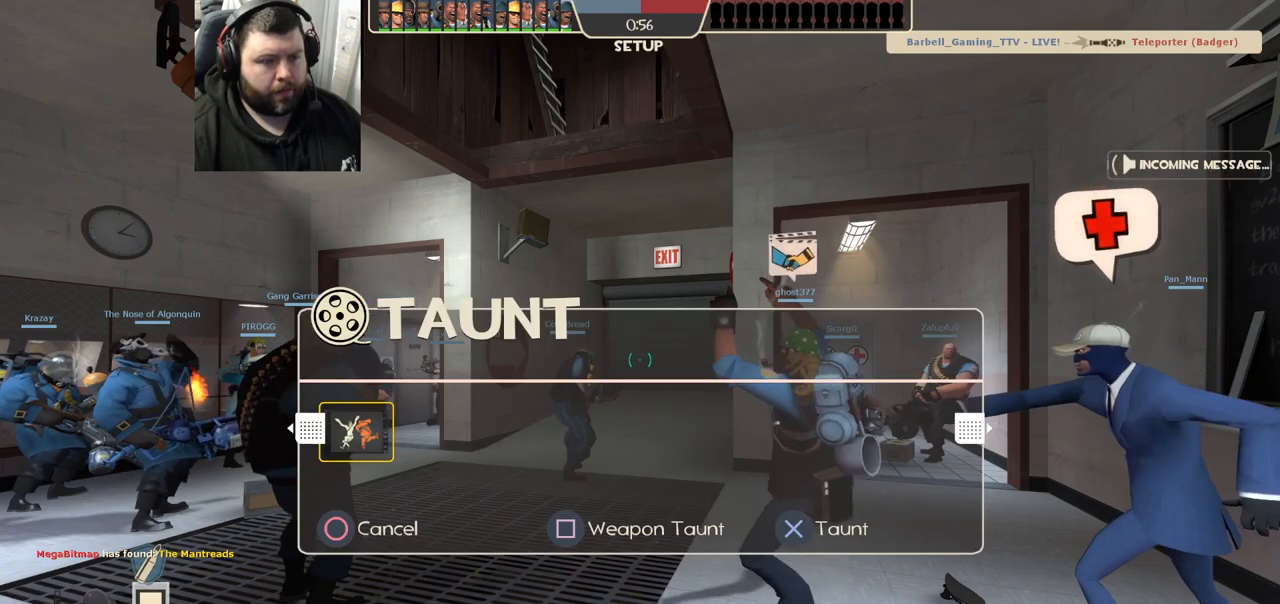
{"dt_ms": 500, "buttons": ["R1"], "left_stick": "center", "right_stick": "center", "events": [[17, "R2", "up"], [50, "R1", "up"], [450, "R1", "down"]]}
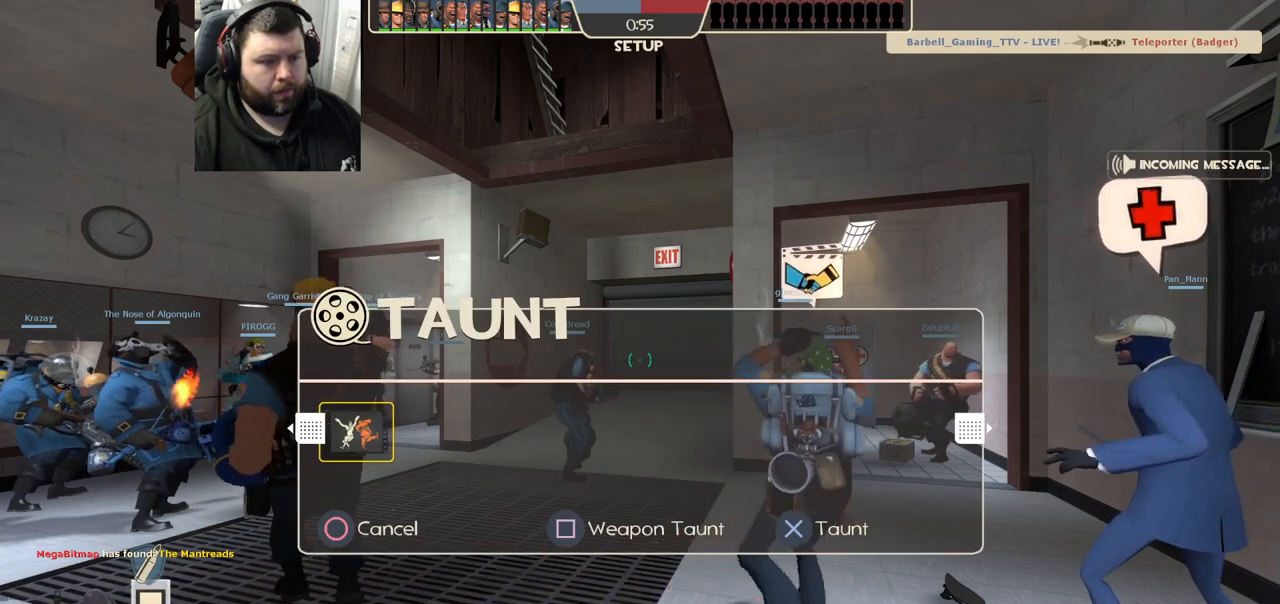
{"dt_ms": 500, "buttons": ["R1", "R2"], "left_stick": "up", "right_stick": "center", "events": [[17, "R1", "up"], [483, "R1", "down"], [483, "R2", "down"], [500, "left_stick", "up"]]}